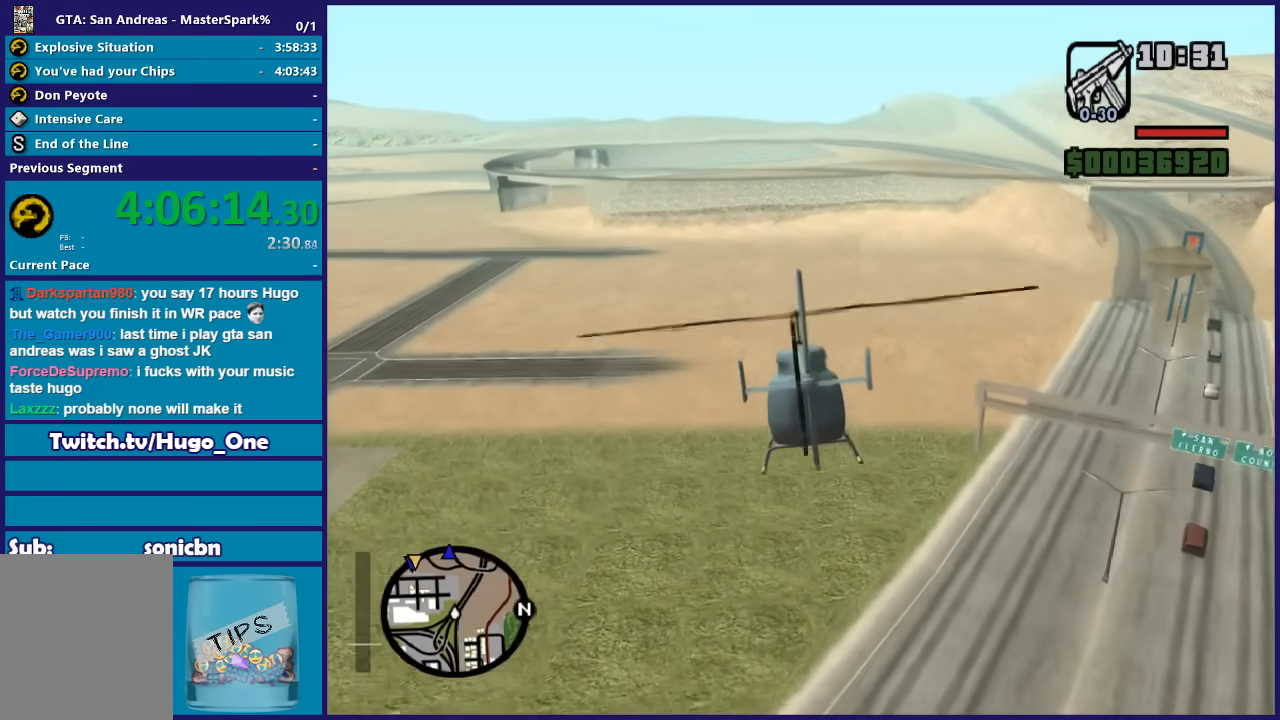
Gameplay with a controller (Xbox layout); each line is a JSON object with the inputs held at the frame after it. "button_events" lists button changes between this image and that frame as [ms after this image, input, new state], when the widget could be followed in between (sticks are given only as held states).
{"buttons": ["R2"], "left_stick": "up", "right_stick": "center", "button_events": []}
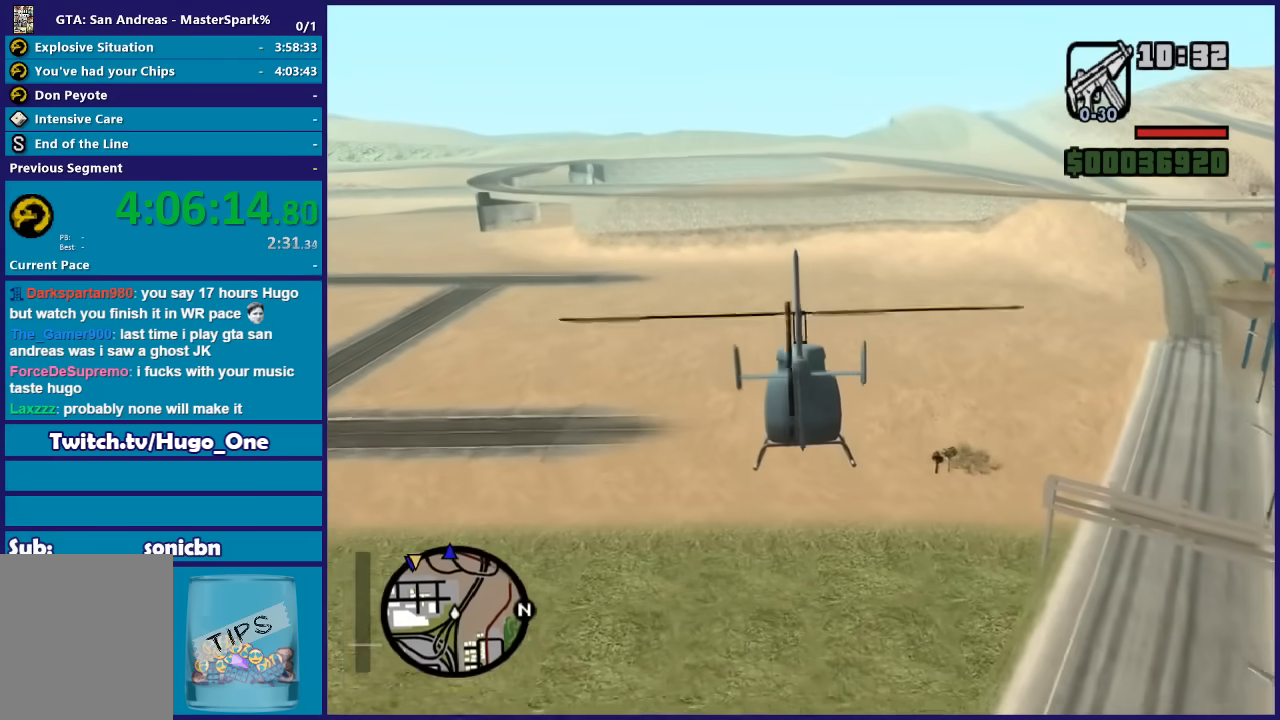
{"buttons": ["R2"], "left_stick": "up", "right_stick": "center", "button_events": []}
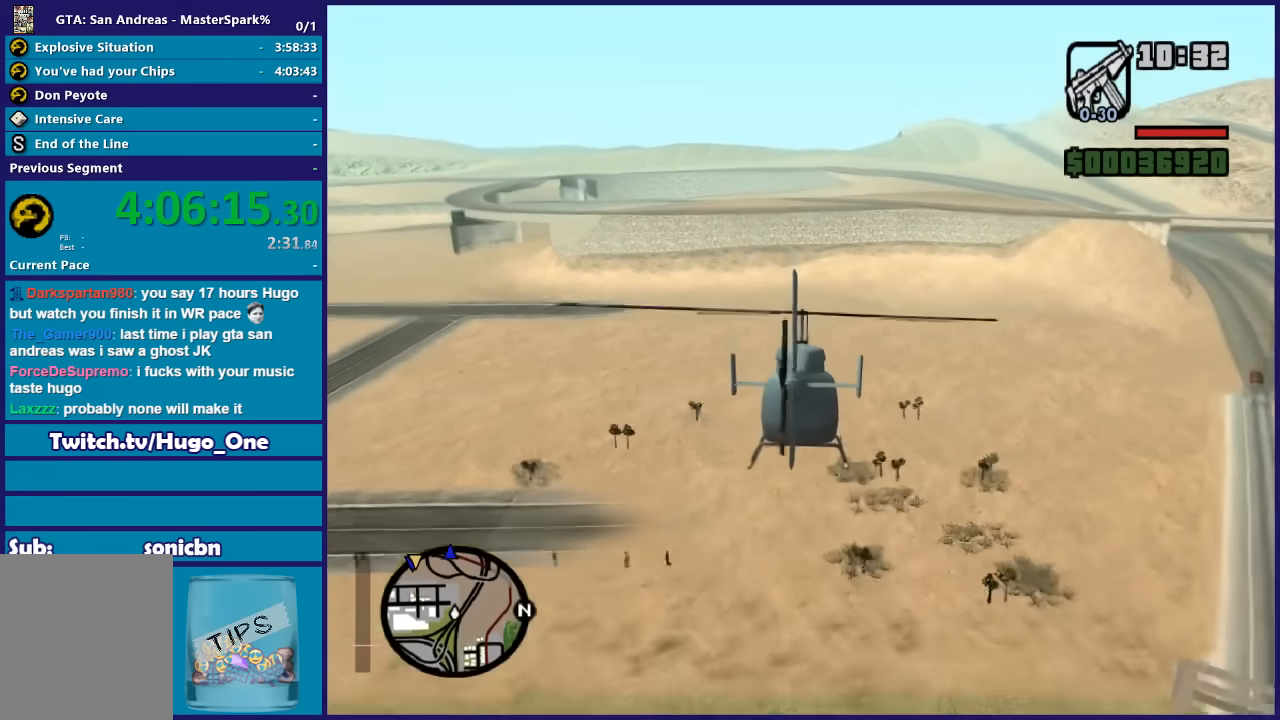
{"buttons": ["R2"], "left_stick": "up", "right_stick": "center", "button_events": []}
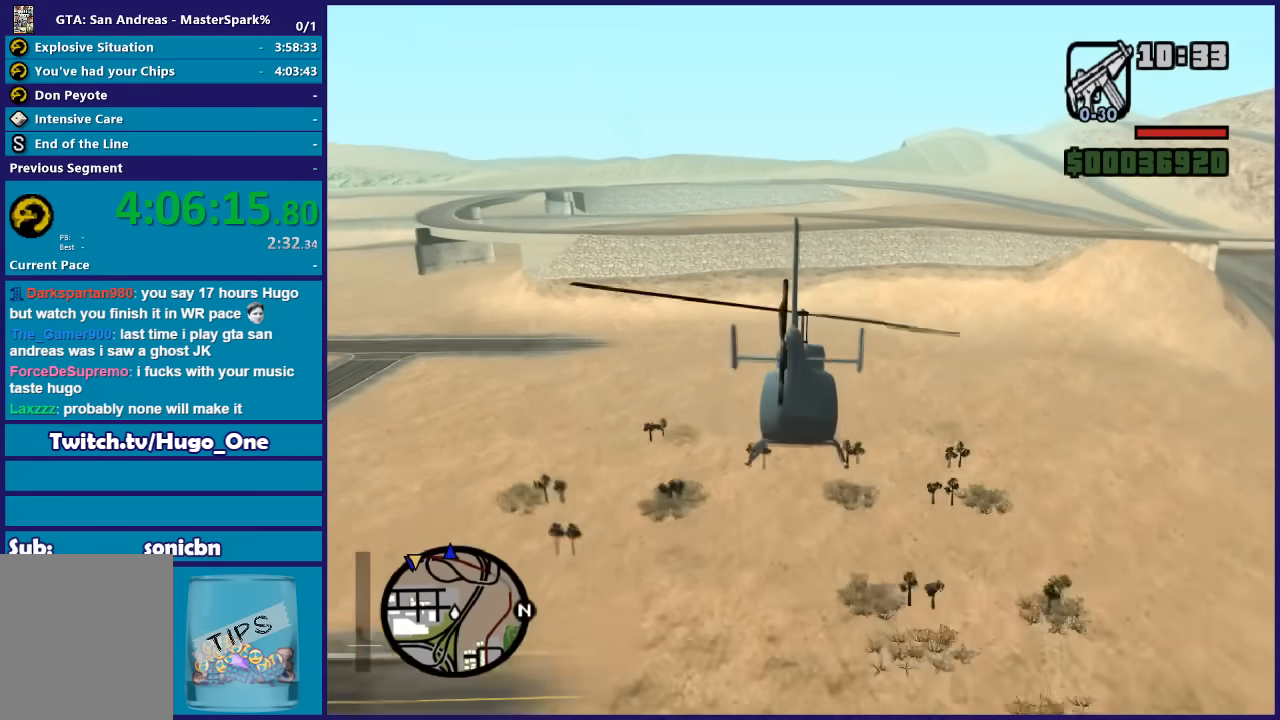
{"buttons": ["R2"], "left_stick": "center", "right_stick": "center", "button_events": []}
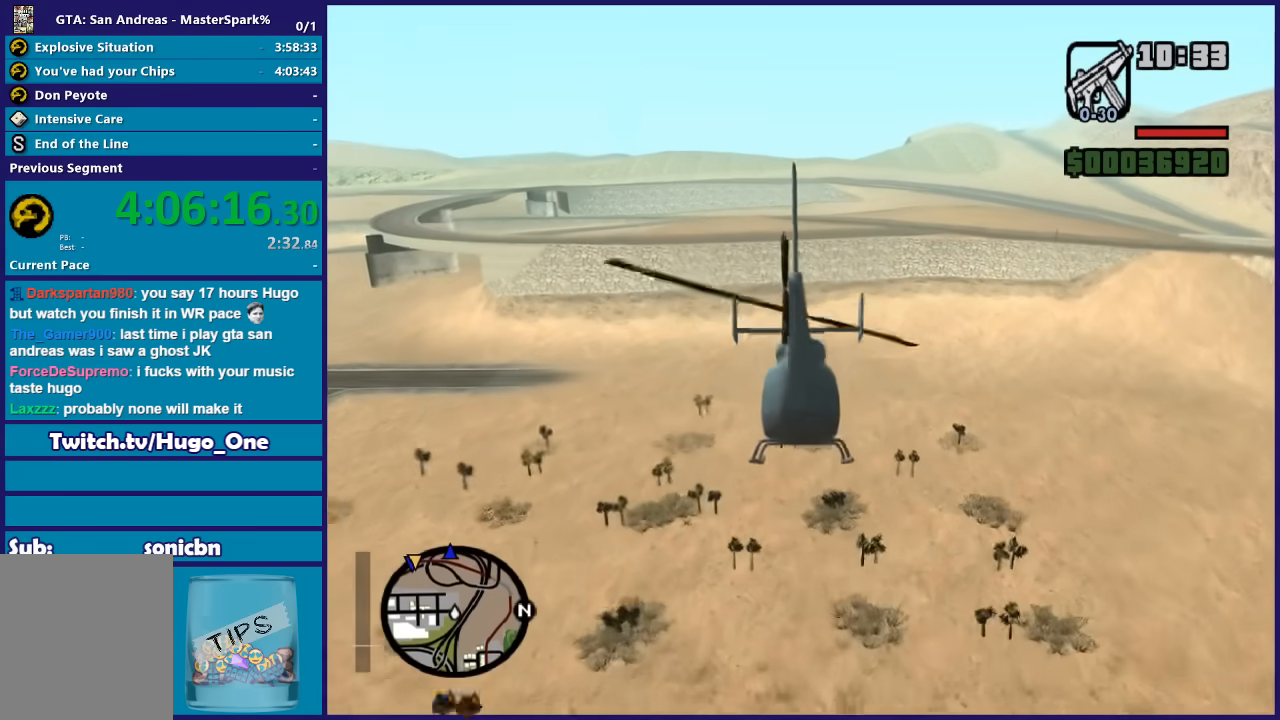
{"buttons": ["R2"], "left_stick": "up-left", "right_stick": "center", "button_events": []}
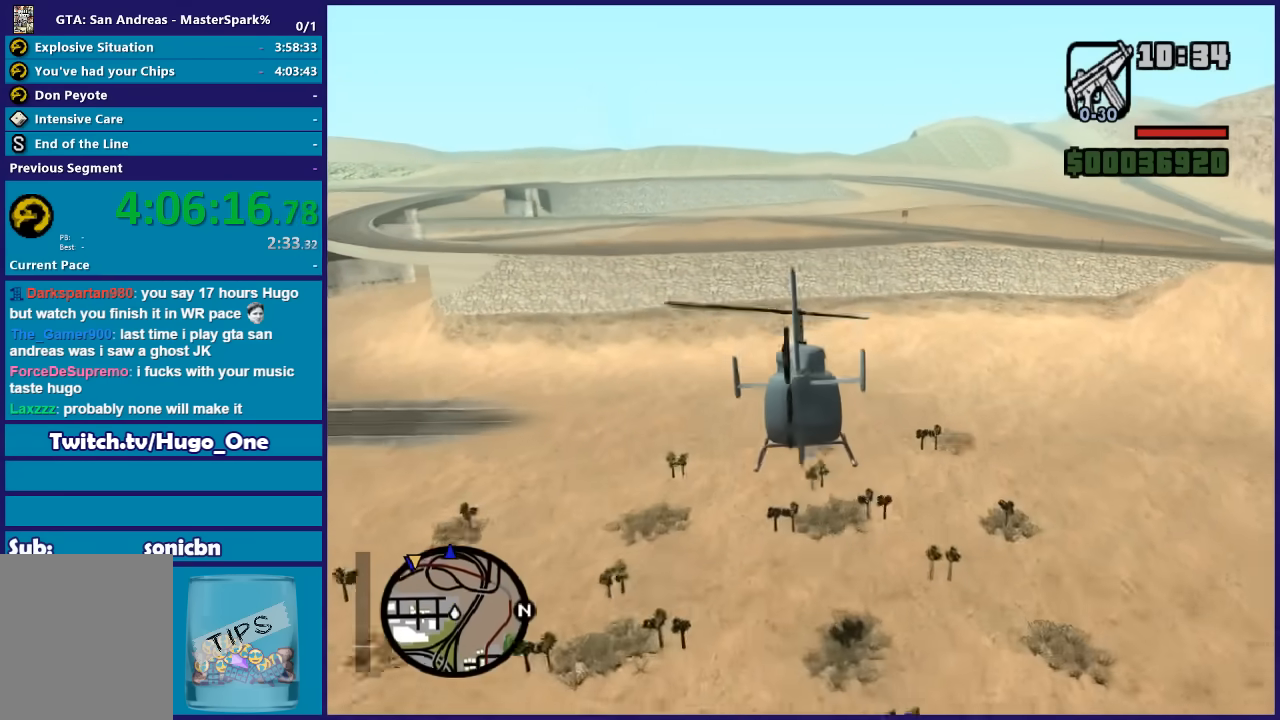
{"buttons": ["R2"], "left_stick": "up-left", "right_stick": "center", "button_events": []}
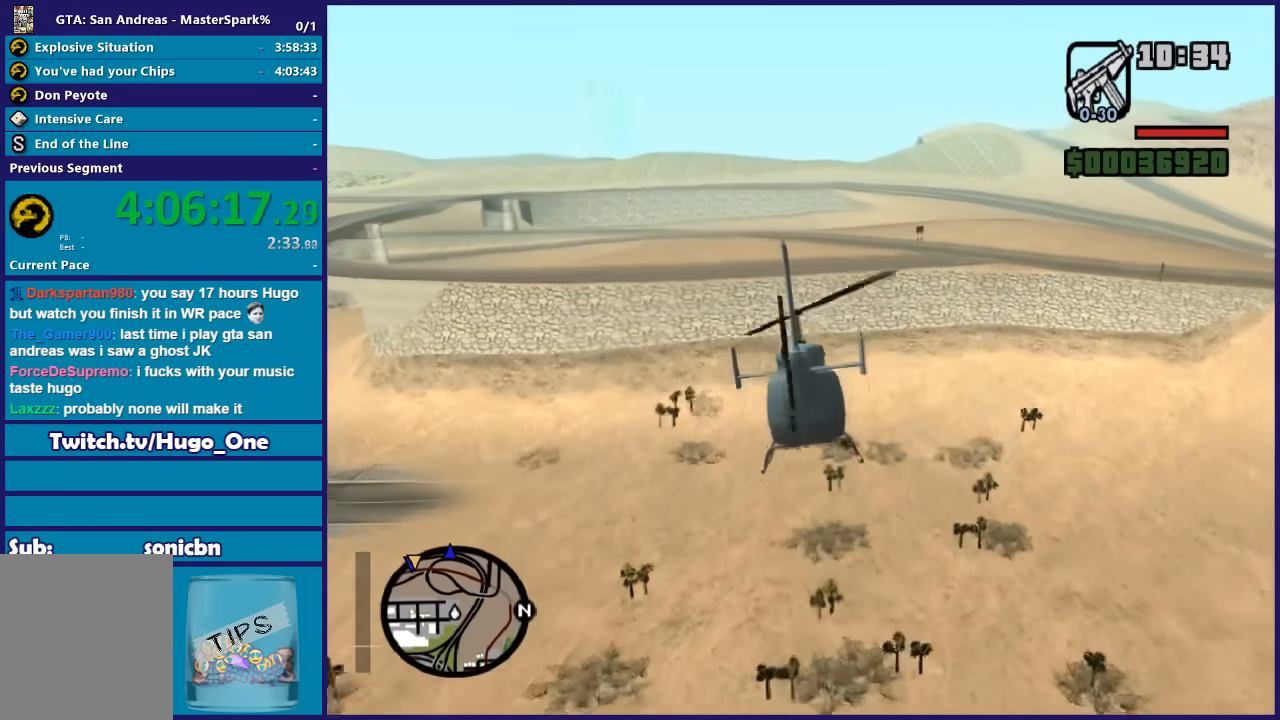
{"buttons": ["R2"], "left_stick": "center", "right_stick": "center", "button_events": []}
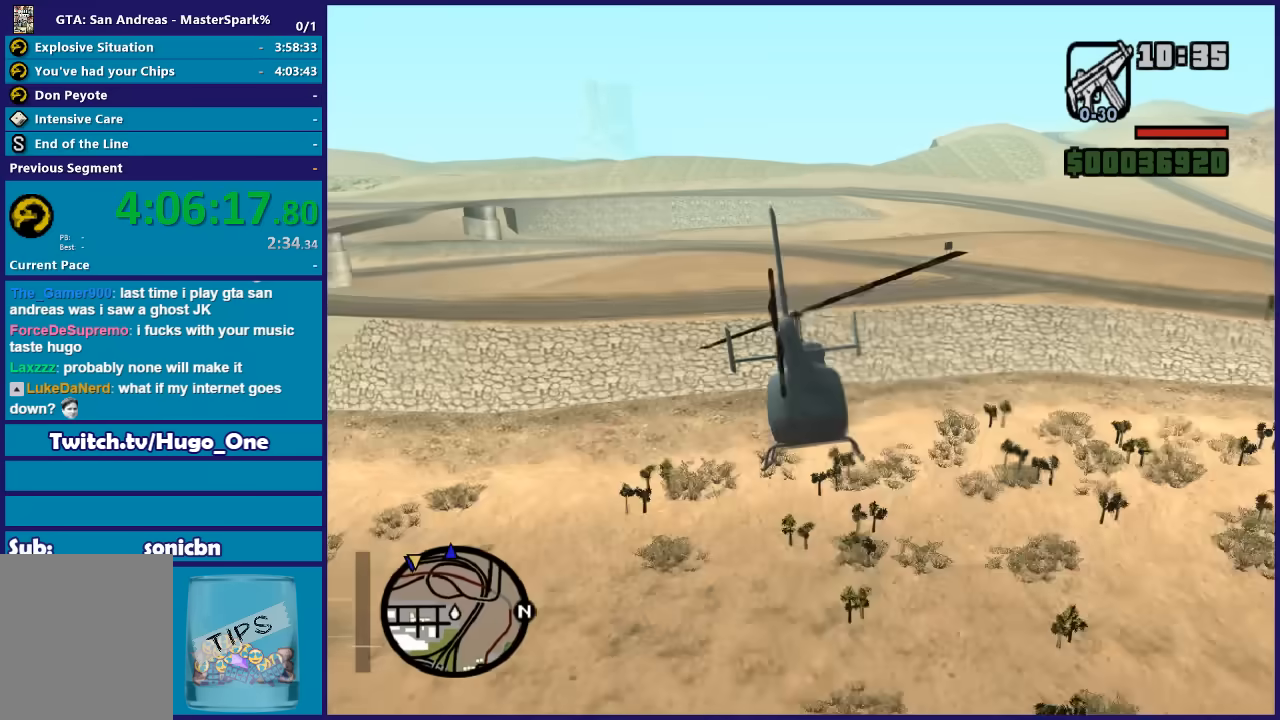
{"buttons": ["R2"], "left_stick": "up", "right_stick": "center", "button_events": []}
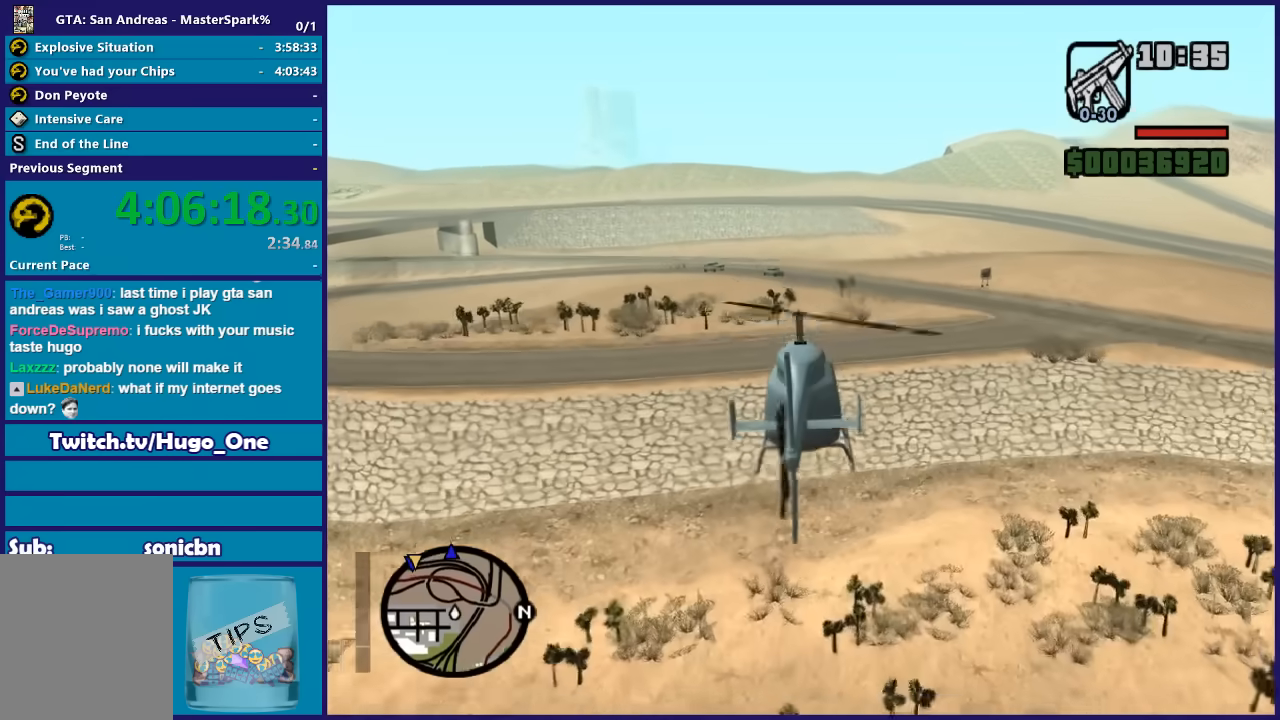
{"buttons": ["R2"], "left_stick": "up", "right_stick": "center", "button_events": []}
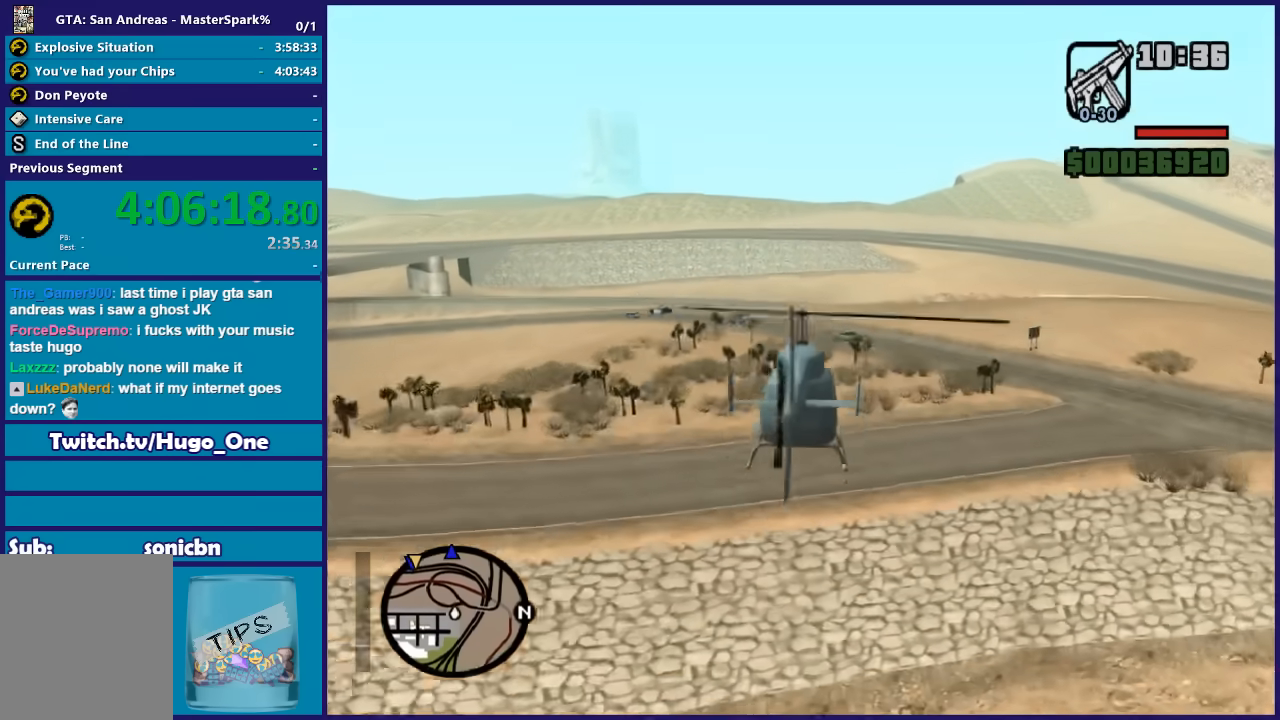
{"buttons": ["R2"], "left_stick": "up-left", "right_stick": "center", "button_events": []}
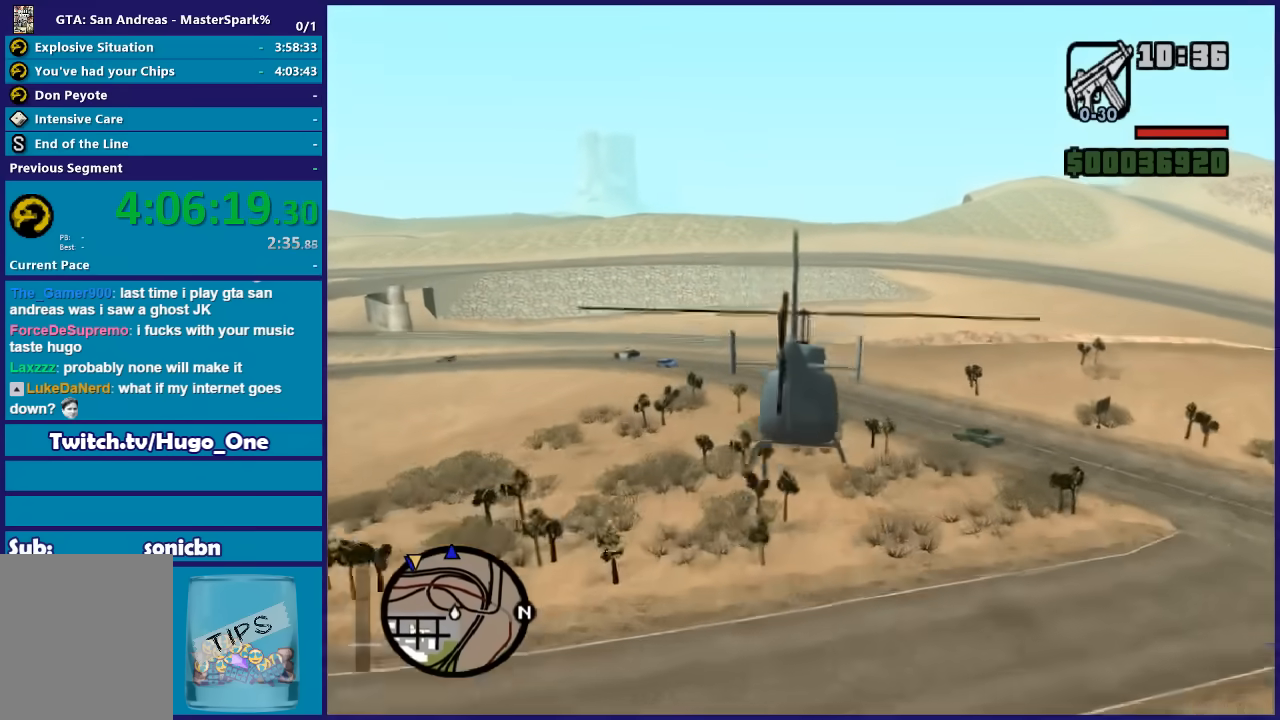
{"buttons": ["R2"], "left_stick": "center", "right_stick": "center", "button_events": []}
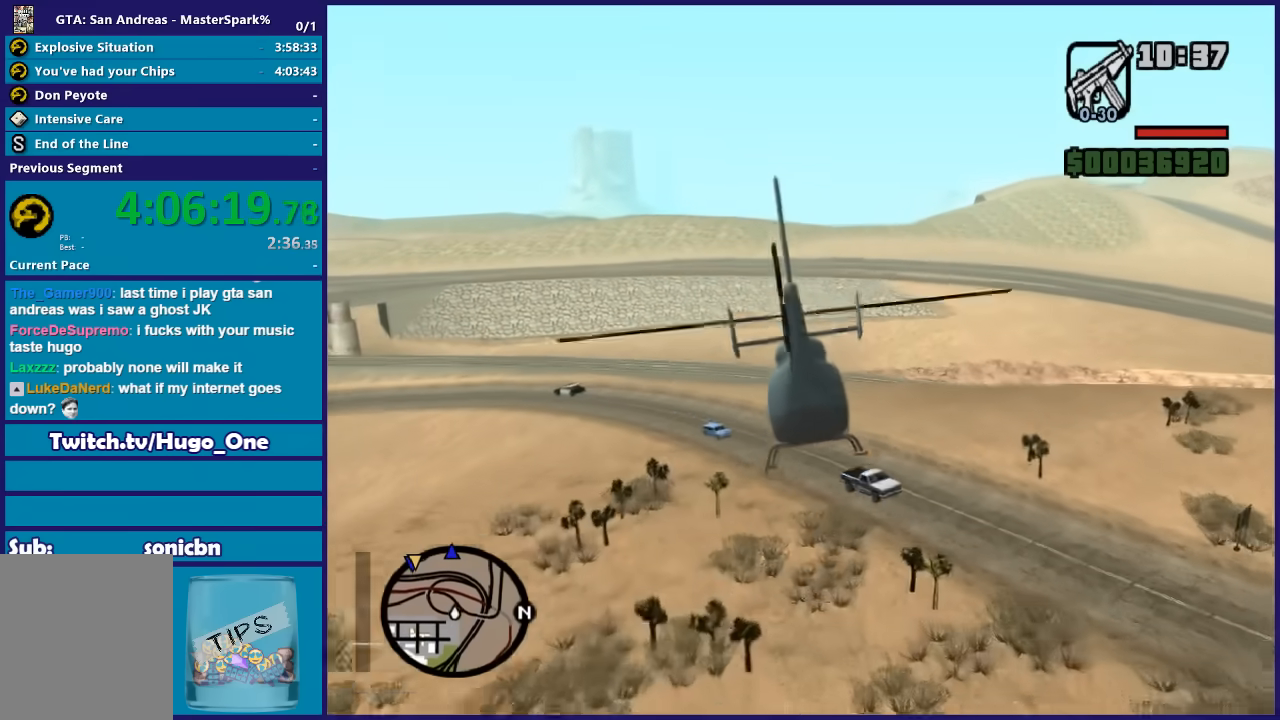
{"buttons": ["R2"], "left_stick": "center", "right_stick": "center", "button_events": []}
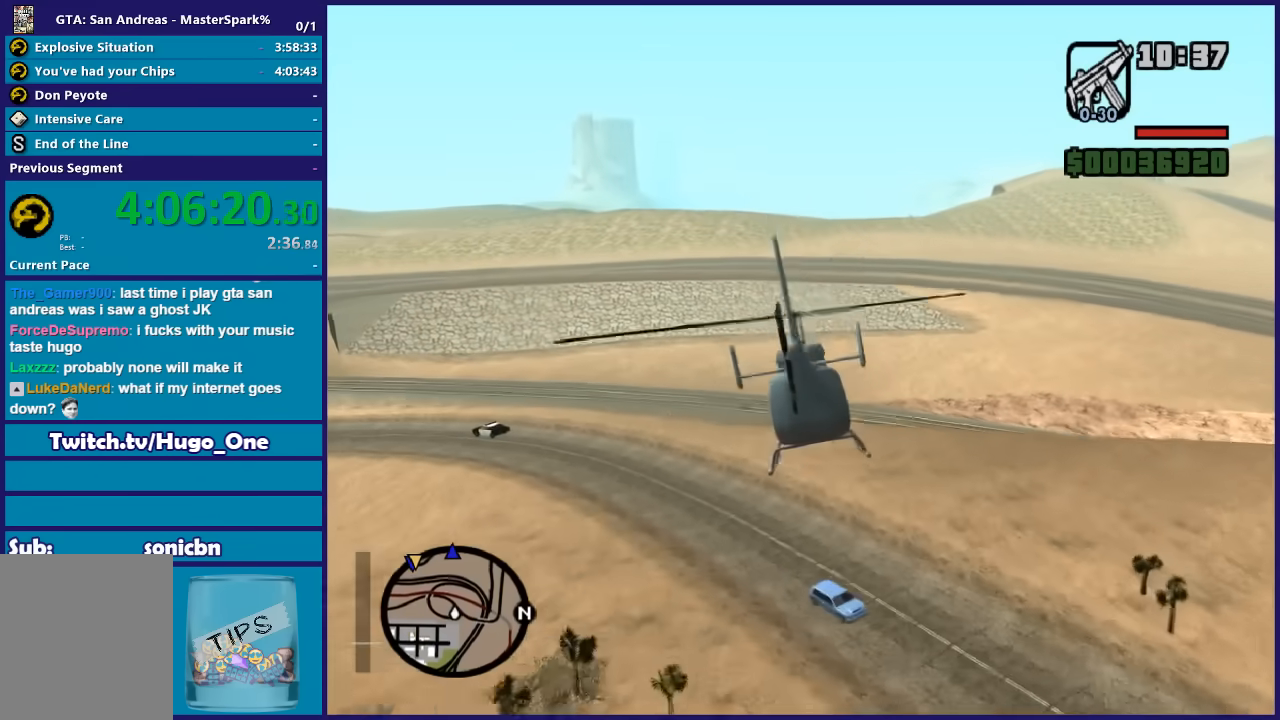
{"buttons": ["R2"], "left_stick": "up-left", "right_stick": "center", "button_events": []}
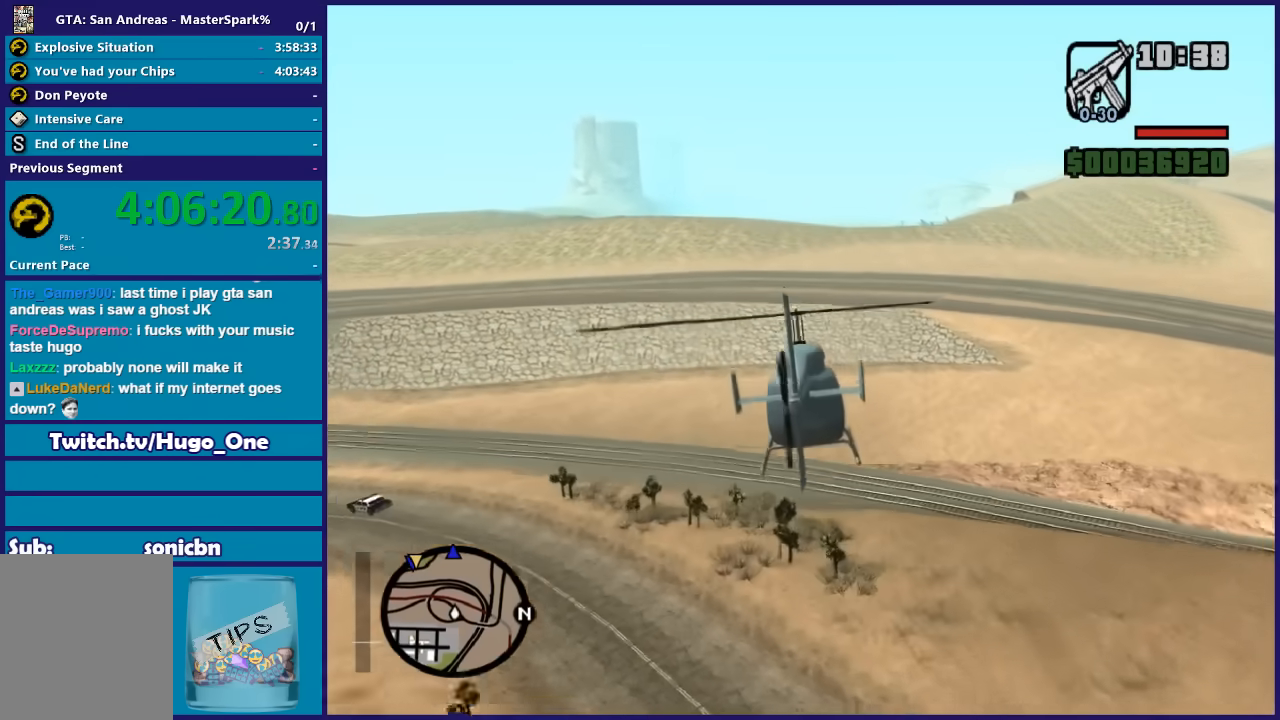
{"buttons": ["R2"], "left_stick": "up-left", "right_stick": "center", "button_events": []}
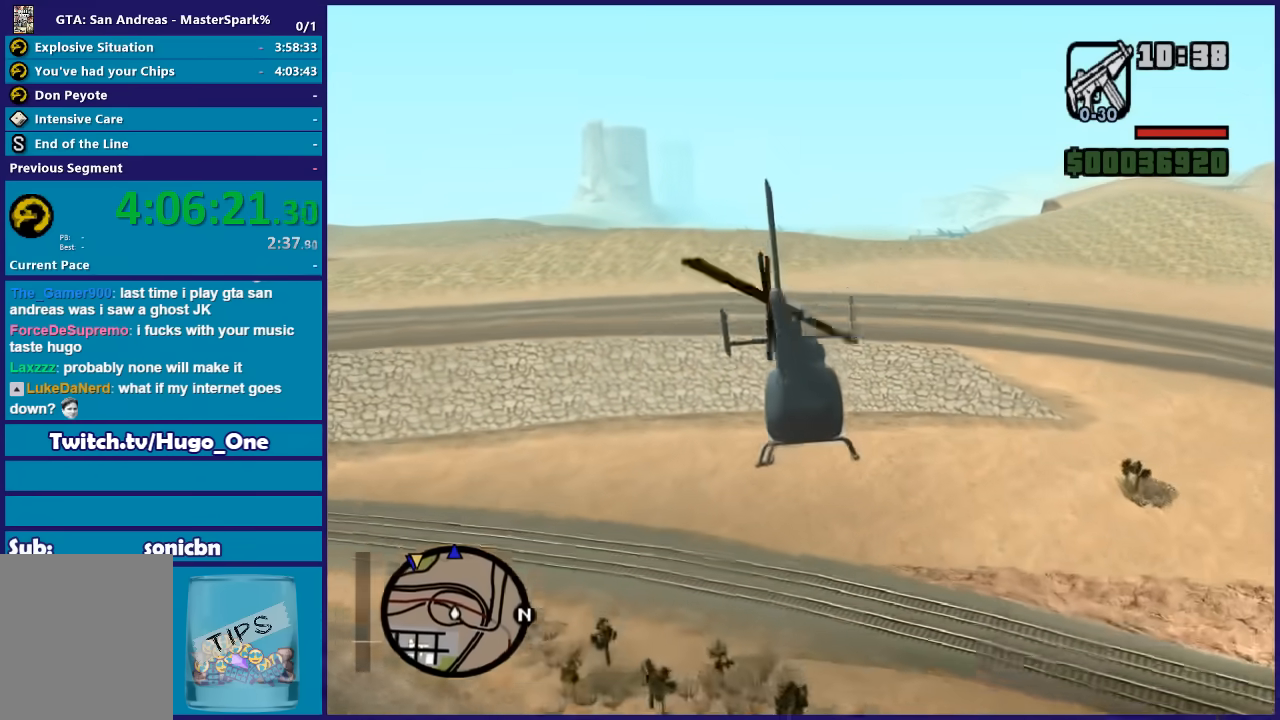
{"buttons": ["R2"], "left_stick": "right", "right_stick": "center", "button_events": []}
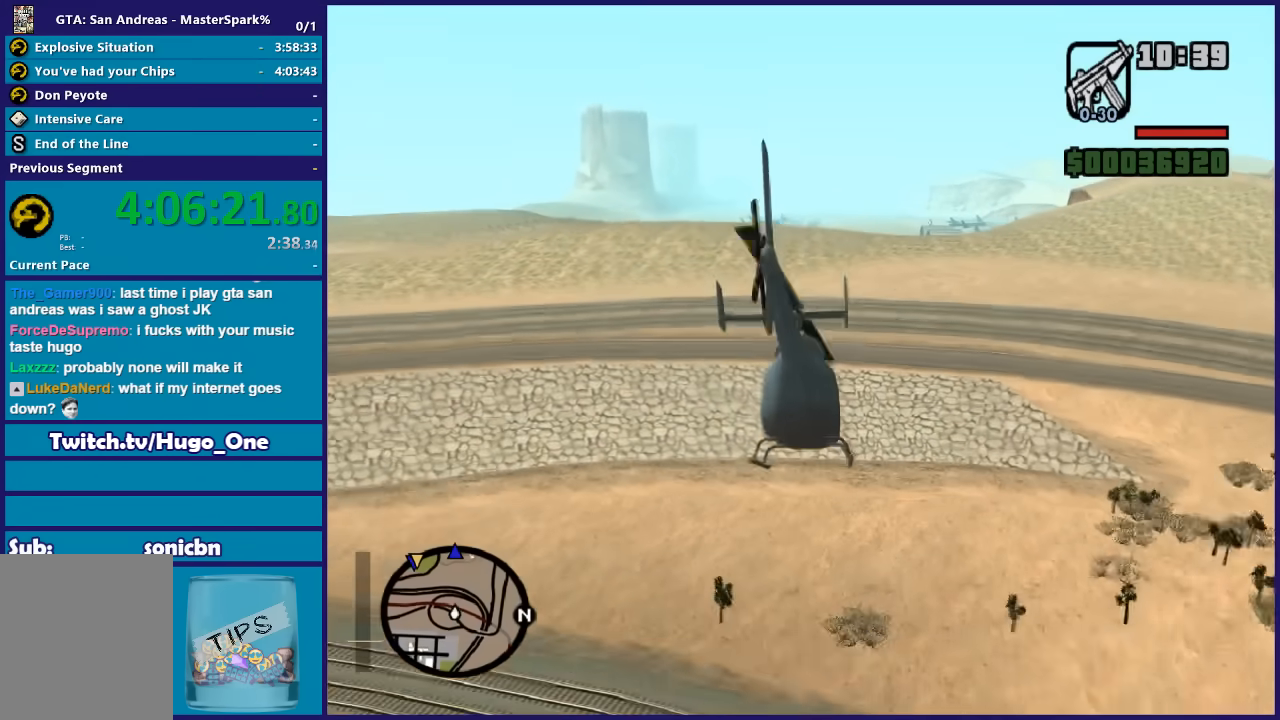
{"buttons": ["R2"], "left_stick": "up", "right_stick": "center", "button_events": []}
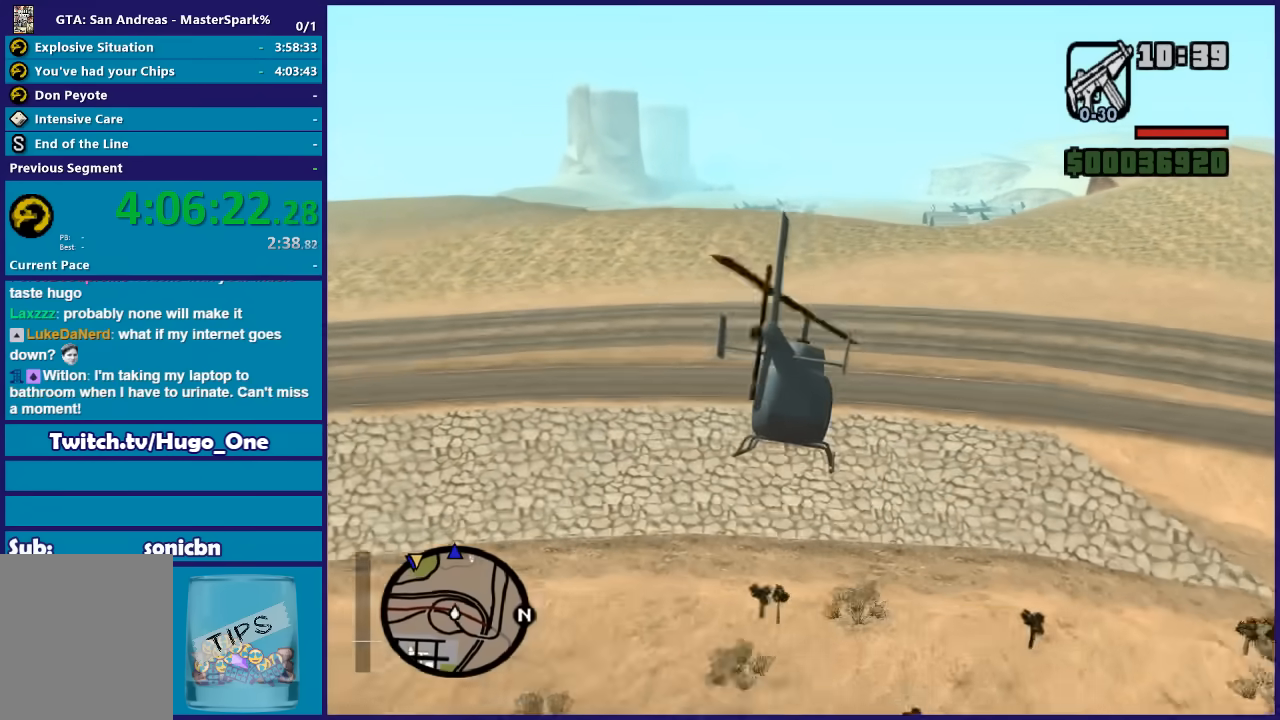
{"buttons": ["R2"], "left_stick": "center", "right_stick": "center", "button_events": []}